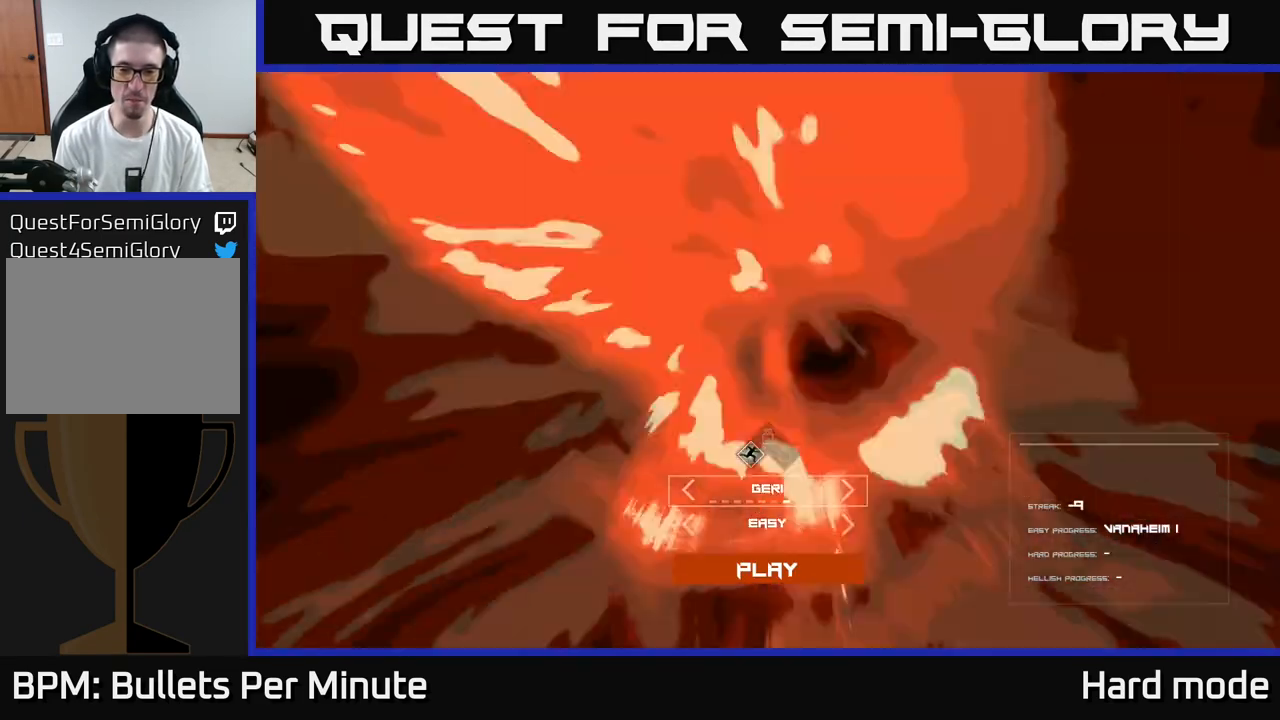
Gameplay with a controller (Xbox layout); each line is a JSON object with the inputs held at the frame after it. "events" lists button and stick changes between this image and that frame as [ms after this image, input, new state], when the widget could be followed in between.
{"buttons": [], "left_stick": "center", "right_stick": "center", "events": [[33, "DPAD_RIGHT", "up"], [167, "DPAD_RIGHT", "down"], [267, "DPAD_RIGHT", "up"]]}
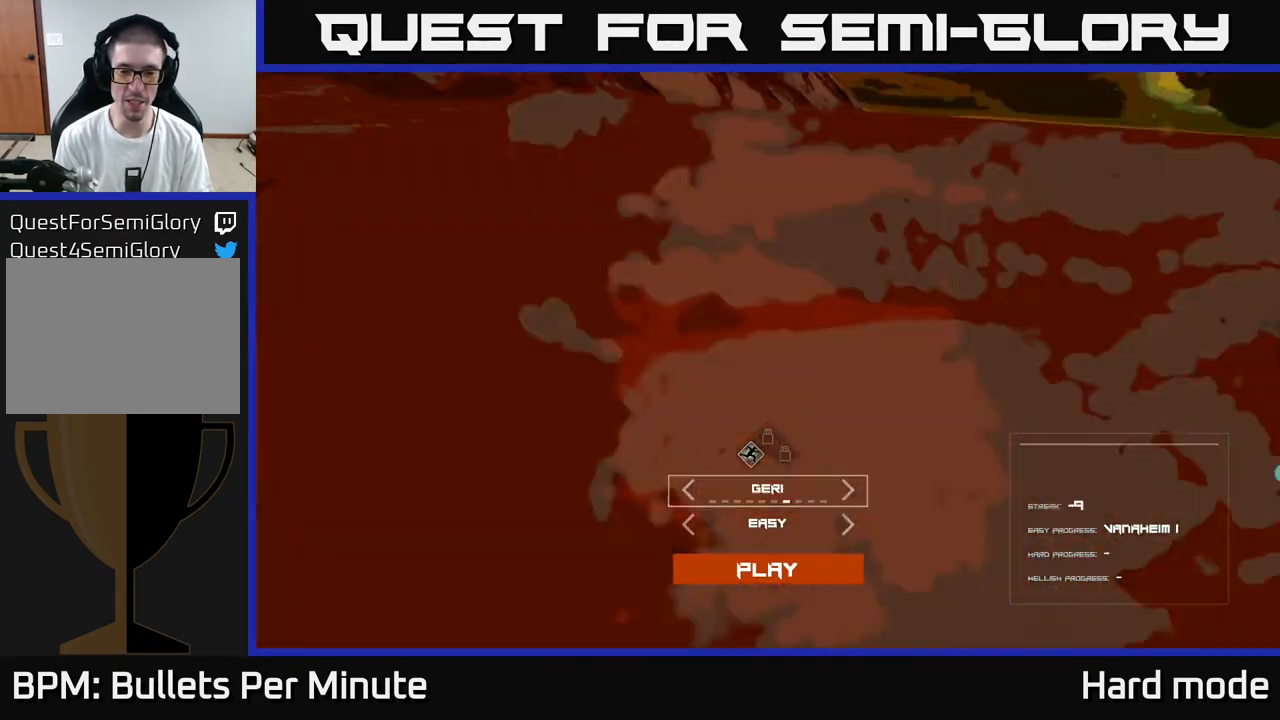
{"buttons": ["DPAD_LEFT"], "left_stick": "center", "right_stick": "center", "events": [[83, "DPAD_LEFT", "down"], [183, "DPAD_LEFT", "up"], [283, "DPAD_LEFT", "down"], [383, "DPAD_LEFT", "up"], [483, "DPAD_LEFT", "down"]]}
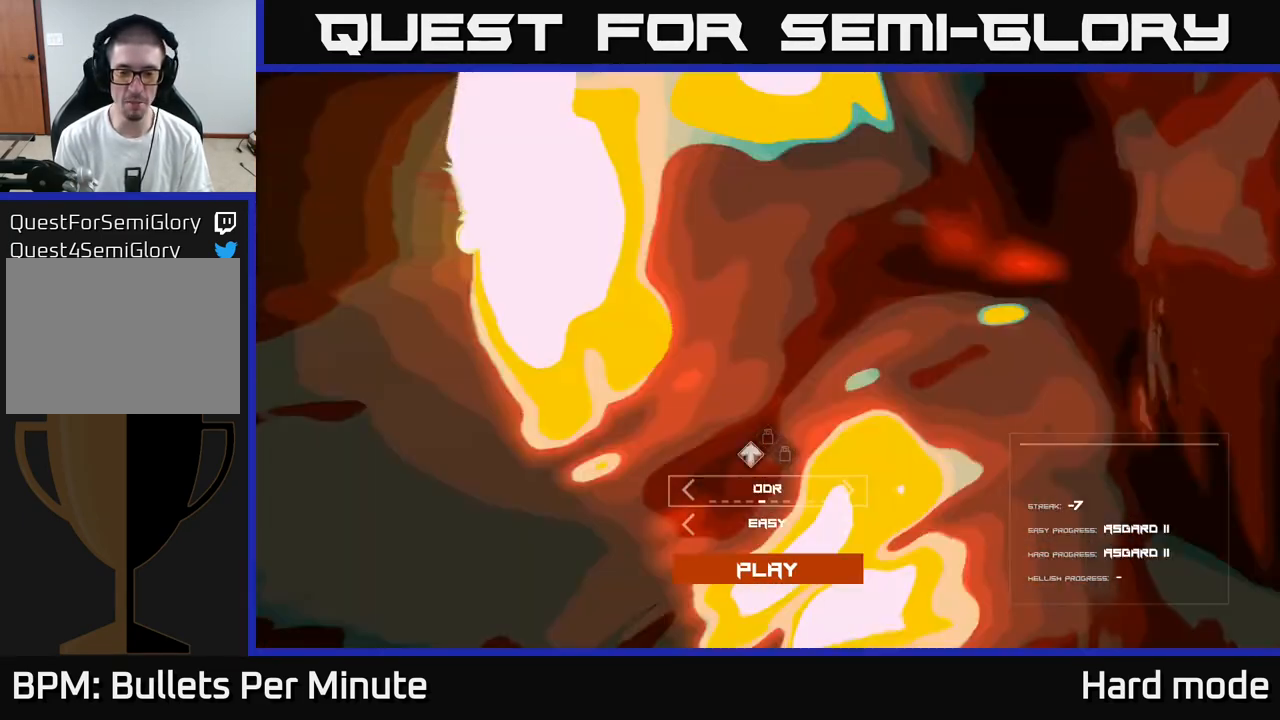
{"buttons": [], "left_stick": "center", "right_stick": "center", "events": [[50, "DPAD_LEFT", "up"]]}
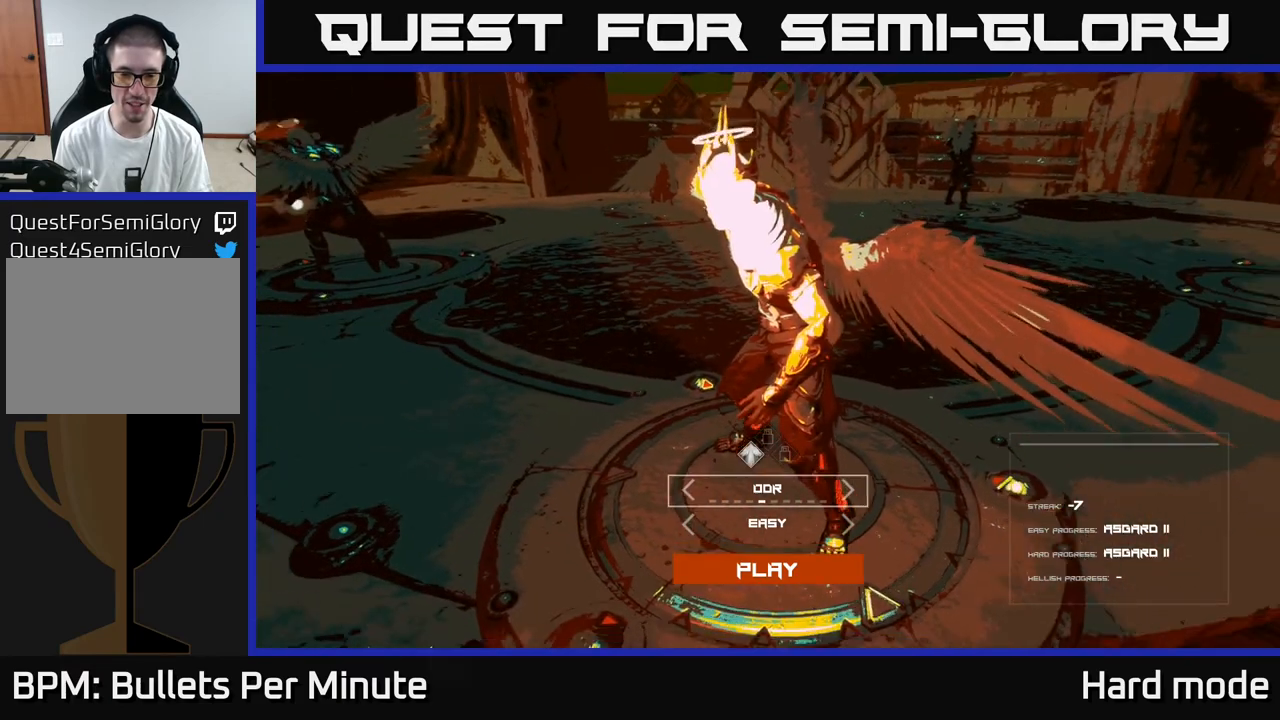
{"buttons": [], "left_stick": "center", "right_stick": "center", "events": []}
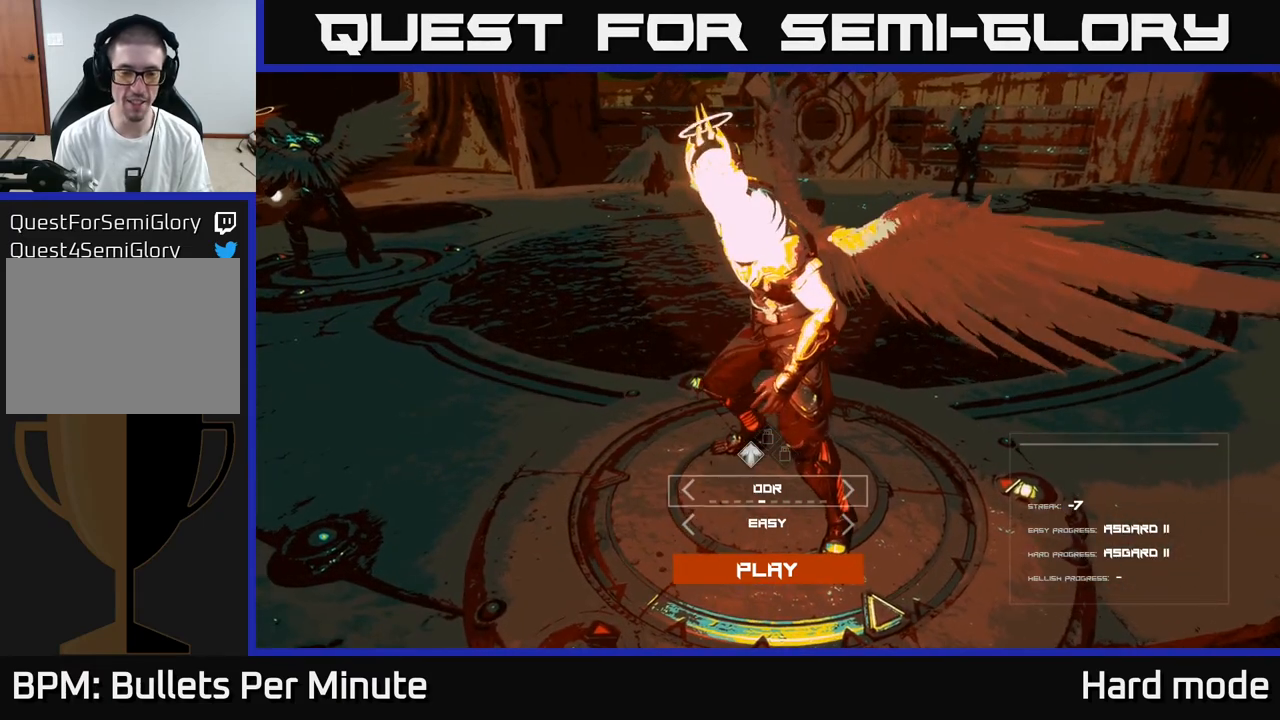
{"buttons": [], "left_stick": "center", "right_stick": "center", "events": []}
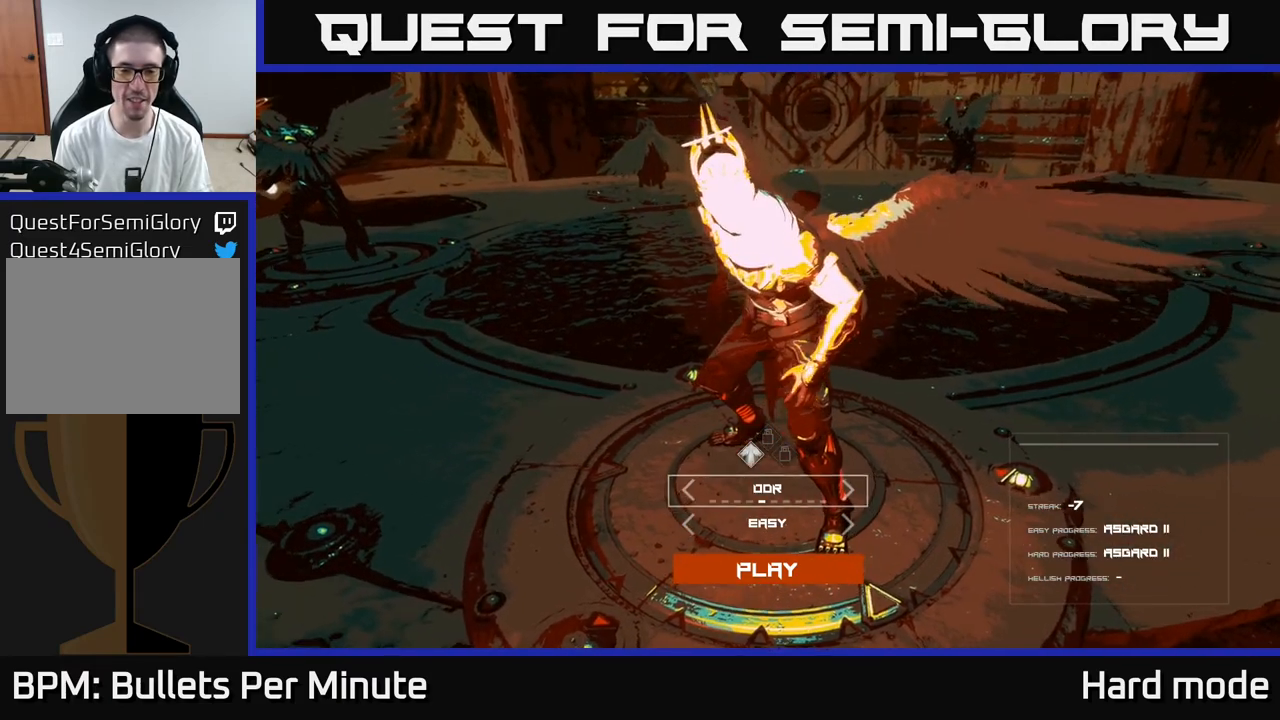
{"buttons": [], "left_stick": "center", "right_stick": "center", "events": []}
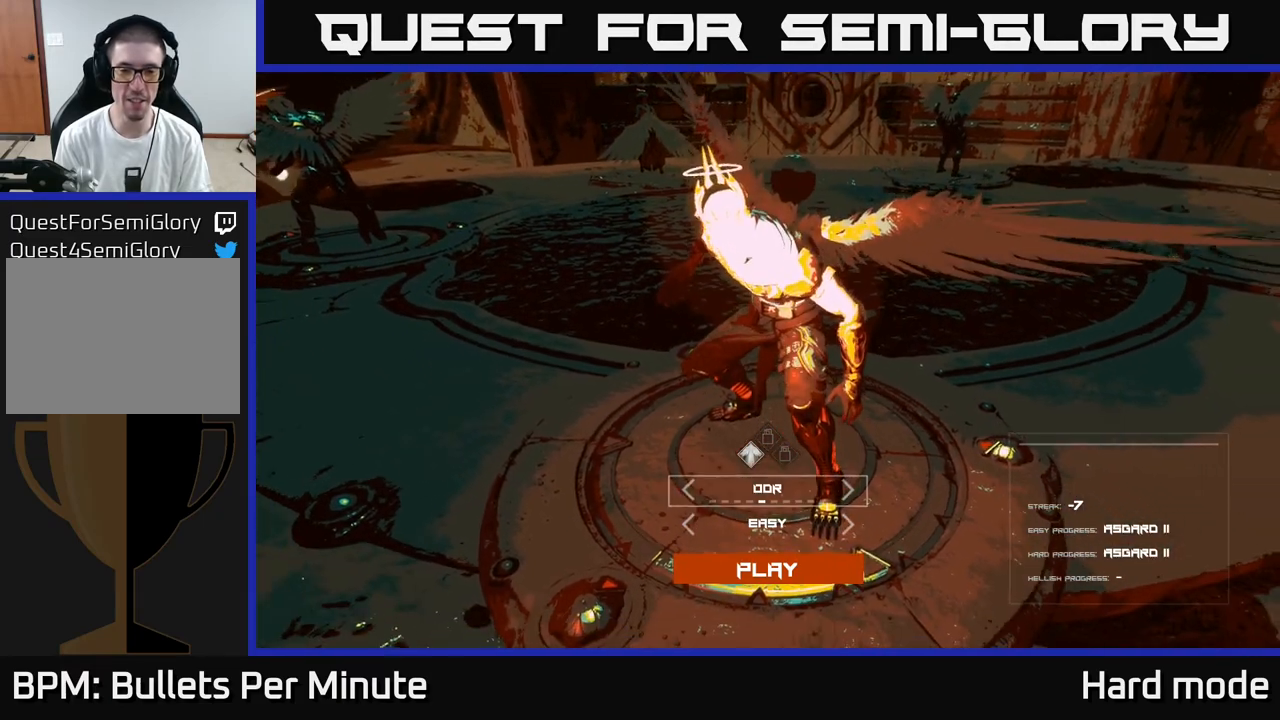
{"buttons": [], "left_stick": "center", "right_stick": "center", "events": []}
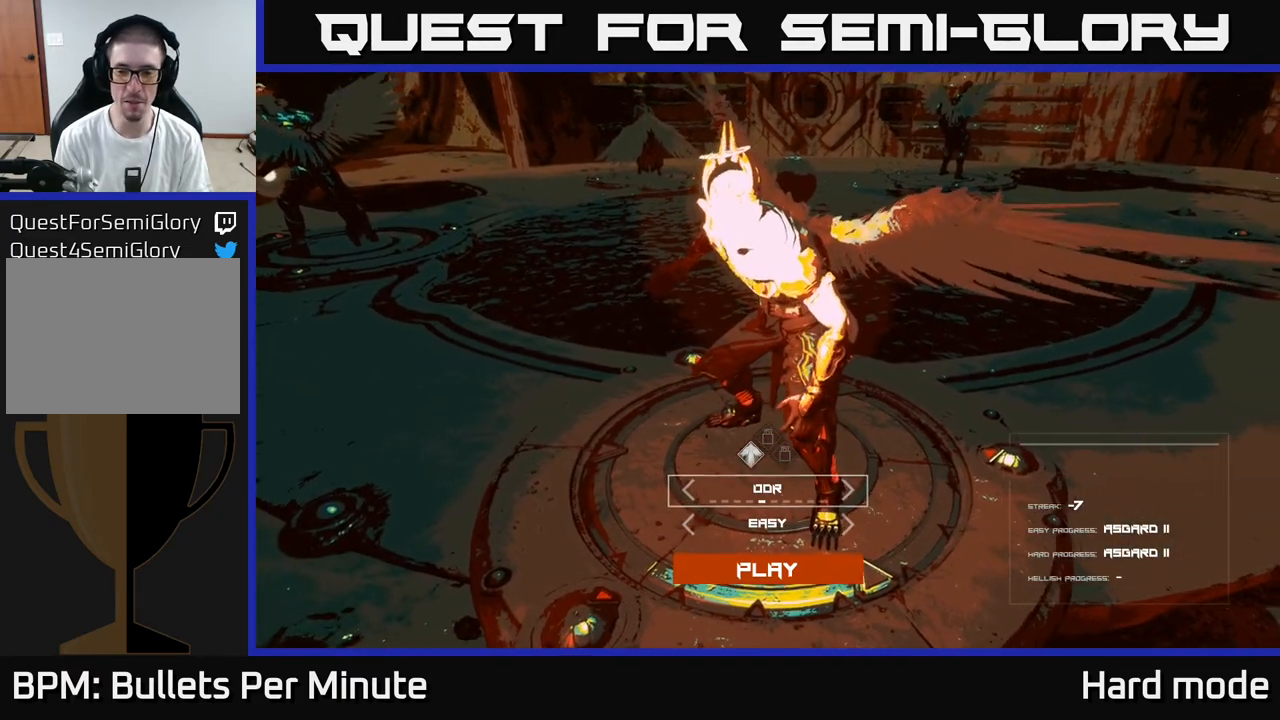
{"buttons": [], "left_stick": "center", "right_stick": "center", "events": []}
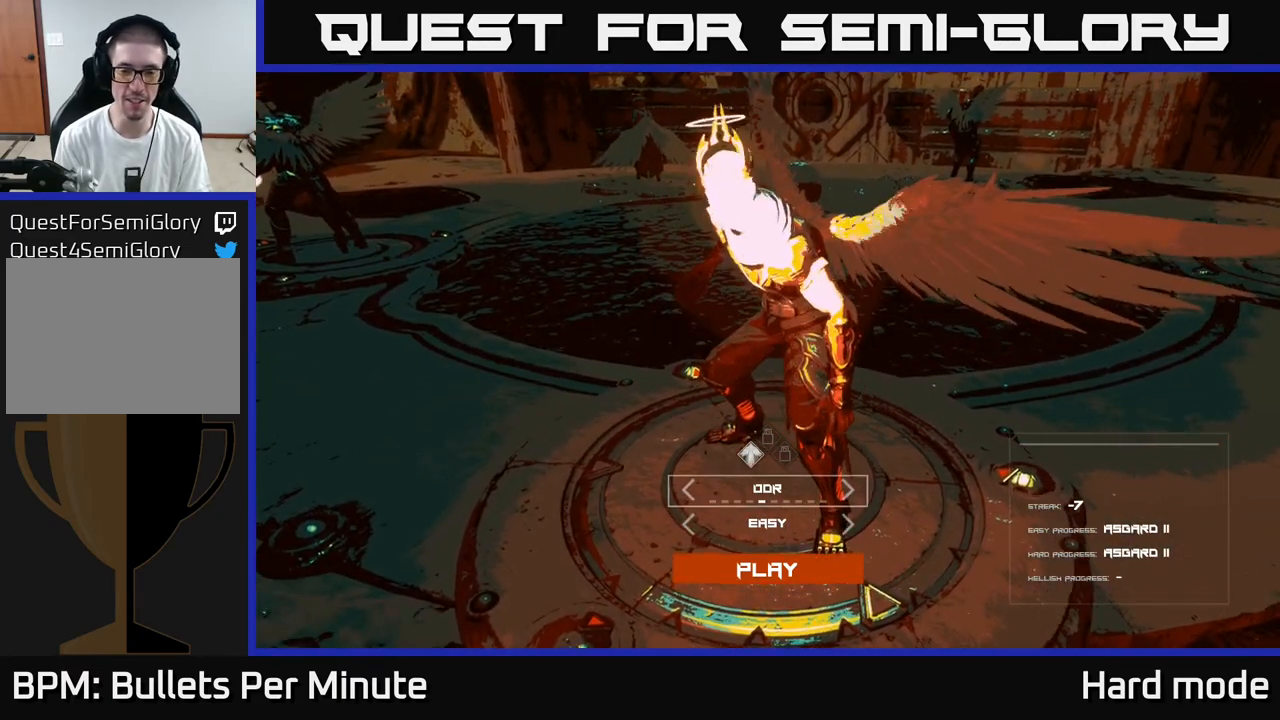
{"buttons": [], "left_stick": "center", "right_stick": "center", "events": []}
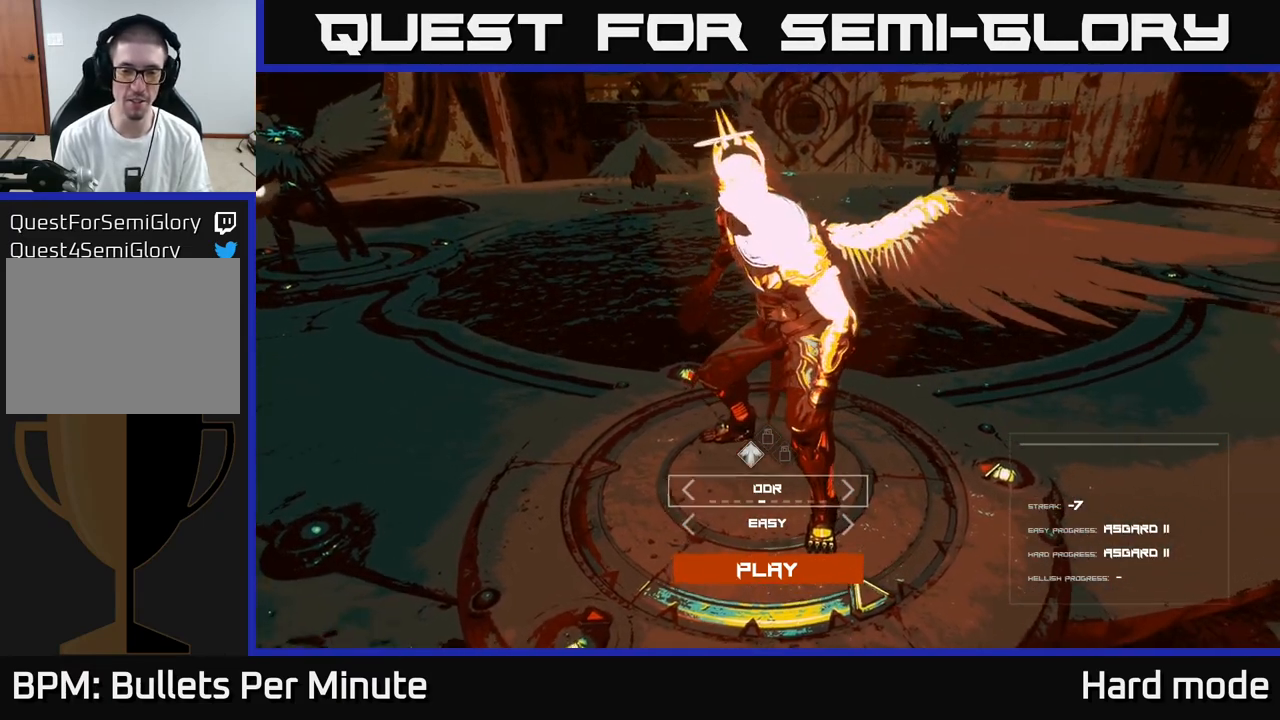
{"buttons": [], "left_stick": "center", "right_stick": "center", "events": [[150, "DPAD_RIGHT", "down"], [217, "DPAD_RIGHT", "up"]]}
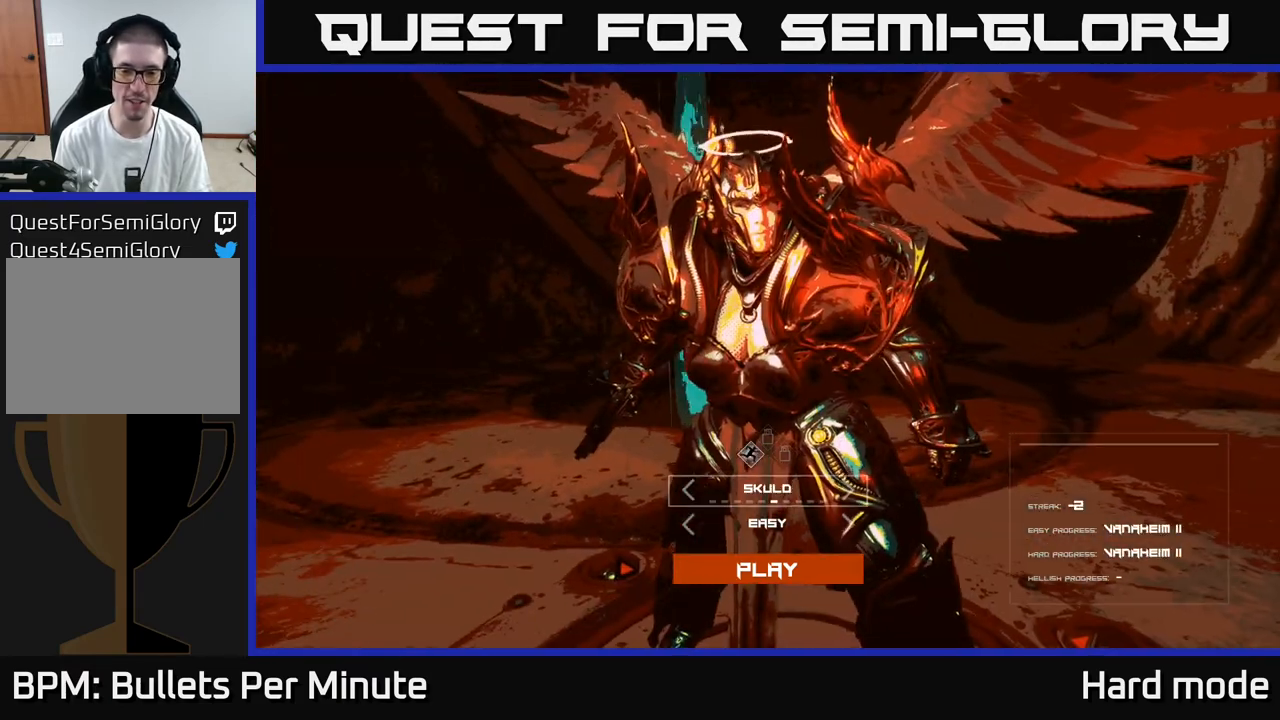
{"buttons": [], "left_stick": "center", "right_stick": "center", "events": []}
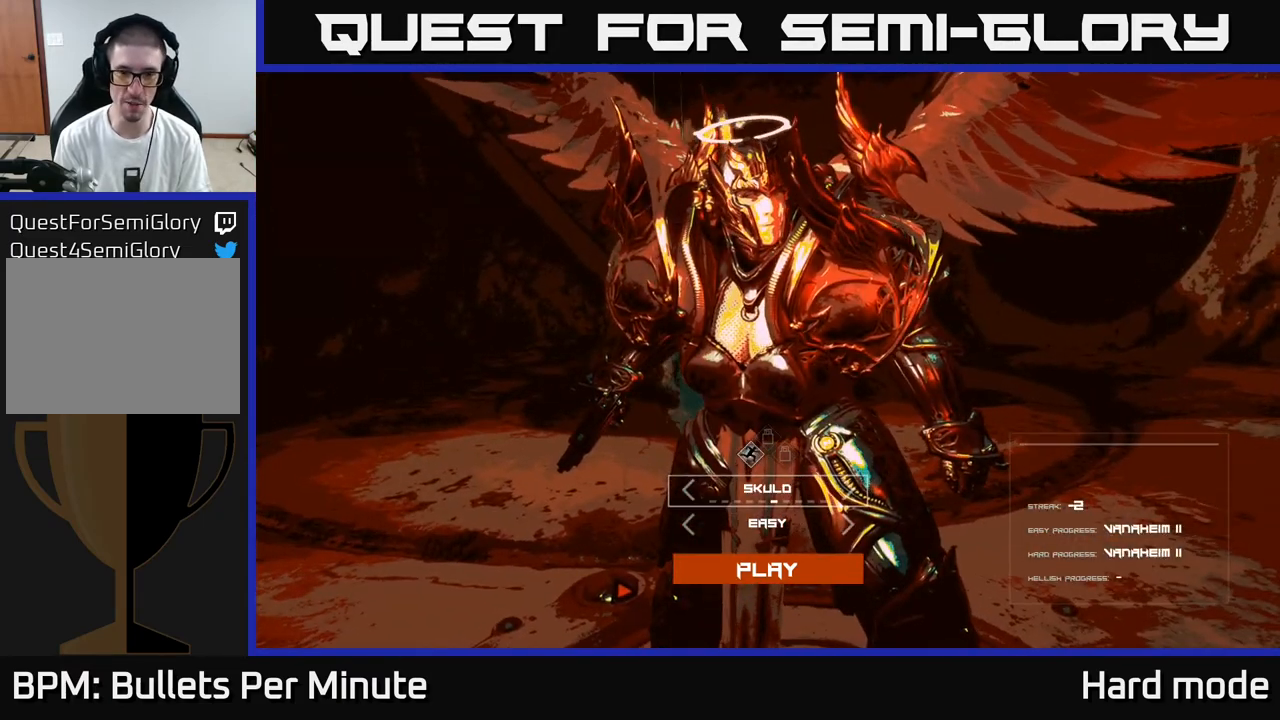
{"buttons": [], "left_stick": "center", "right_stick": "center", "events": []}
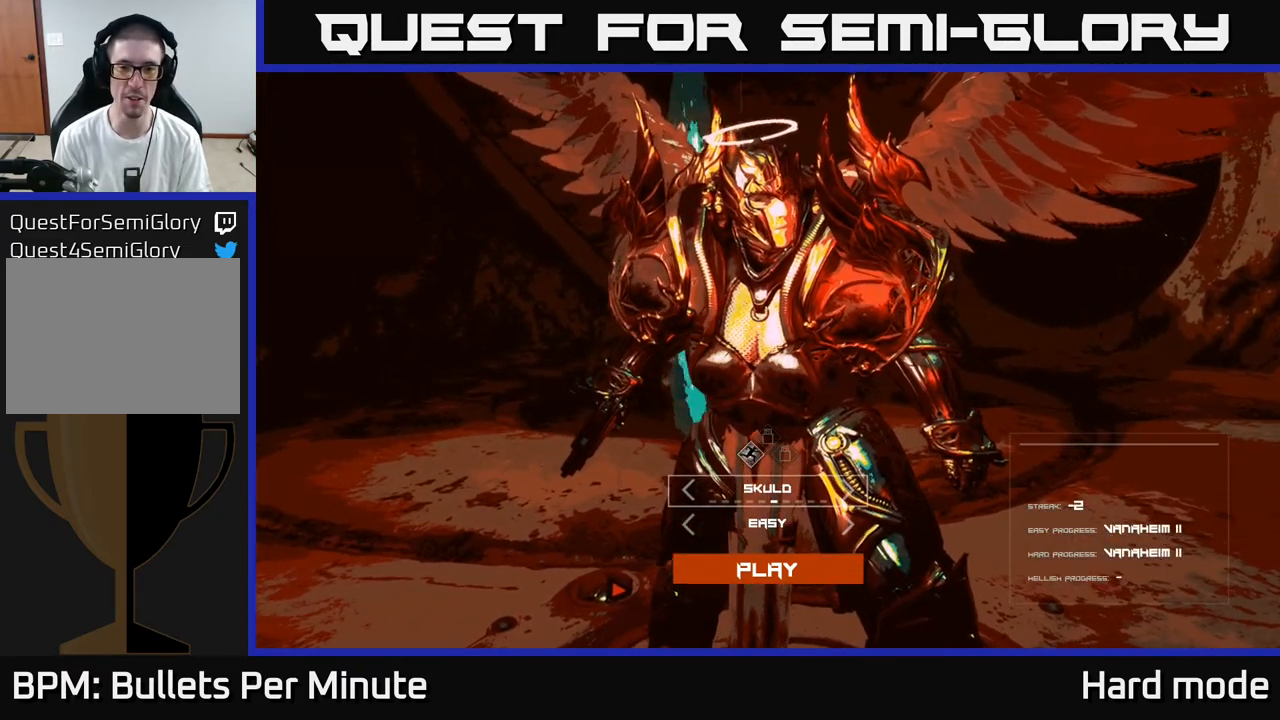
{"buttons": [], "left_stick": "center", "right_stick": "center", "events": []}
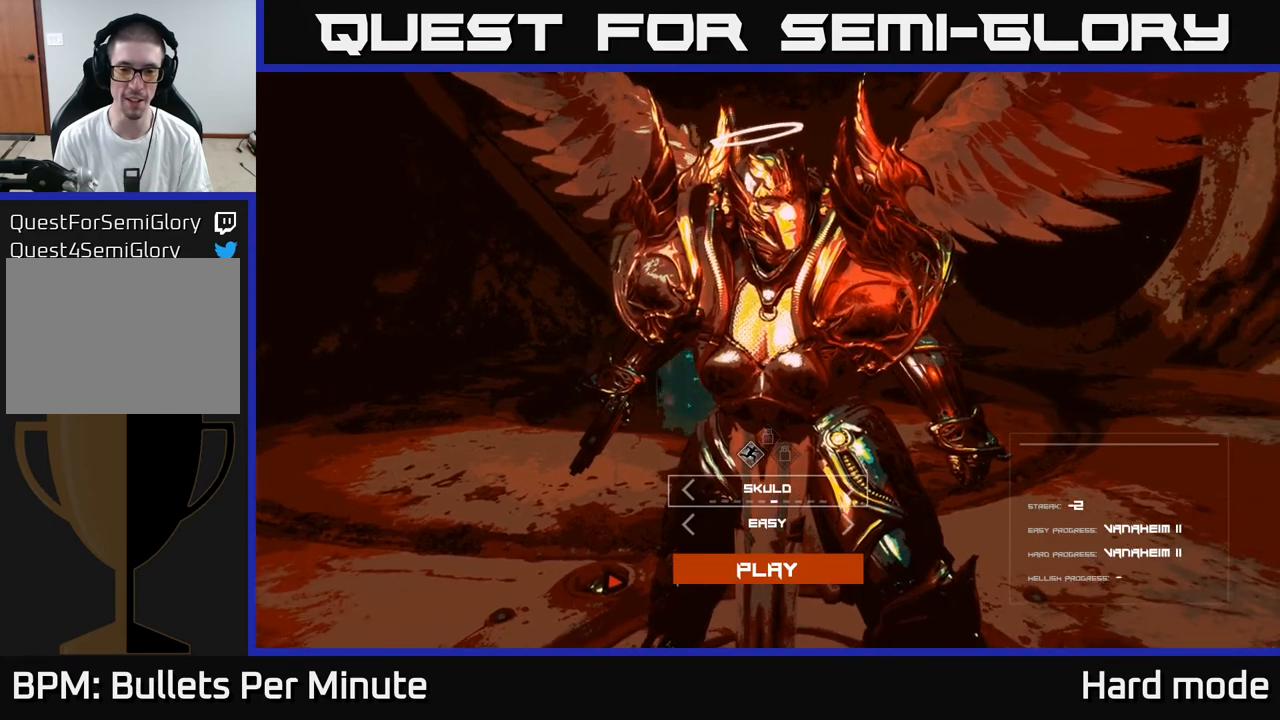
{"buttons": [], "left_stick": "center", "right_stick": "center", "events": [[300, "DPAD_RIGHT", "down"], [383, "DPAD_RIGHT", "up"]]}
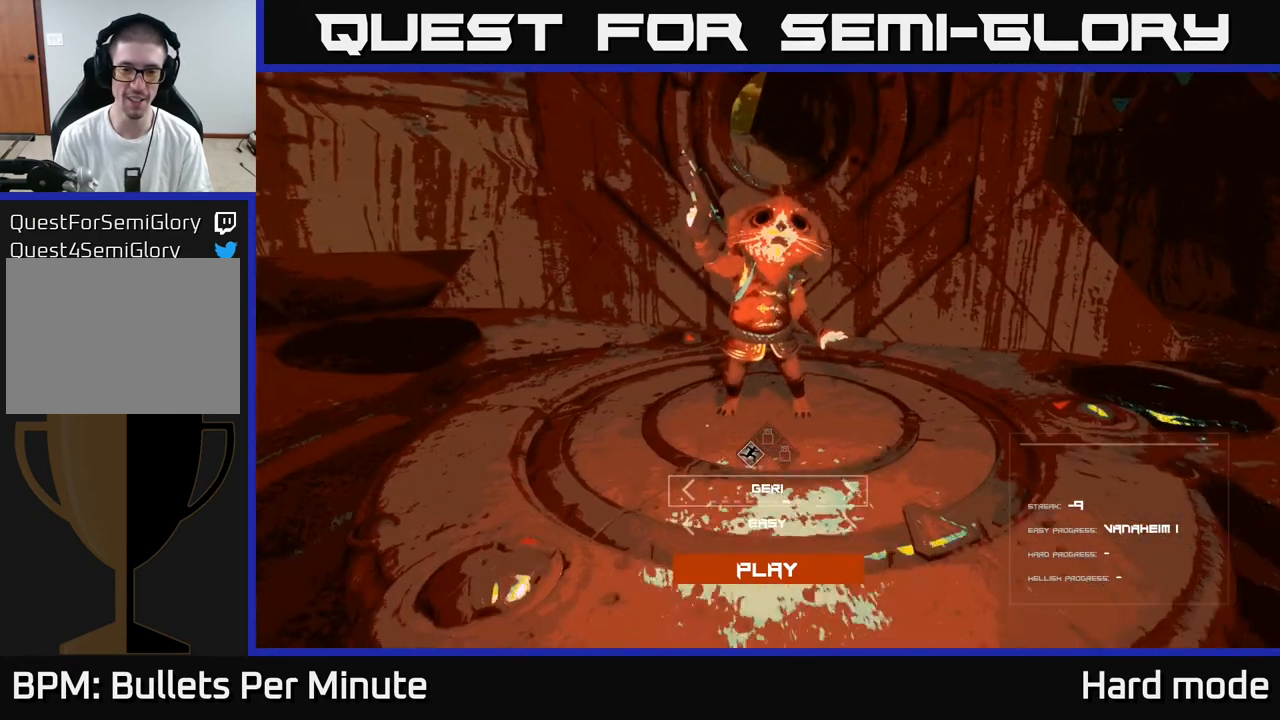
{"buttons": [], "left_stick": "center", "right_stick": "center", "events": []}
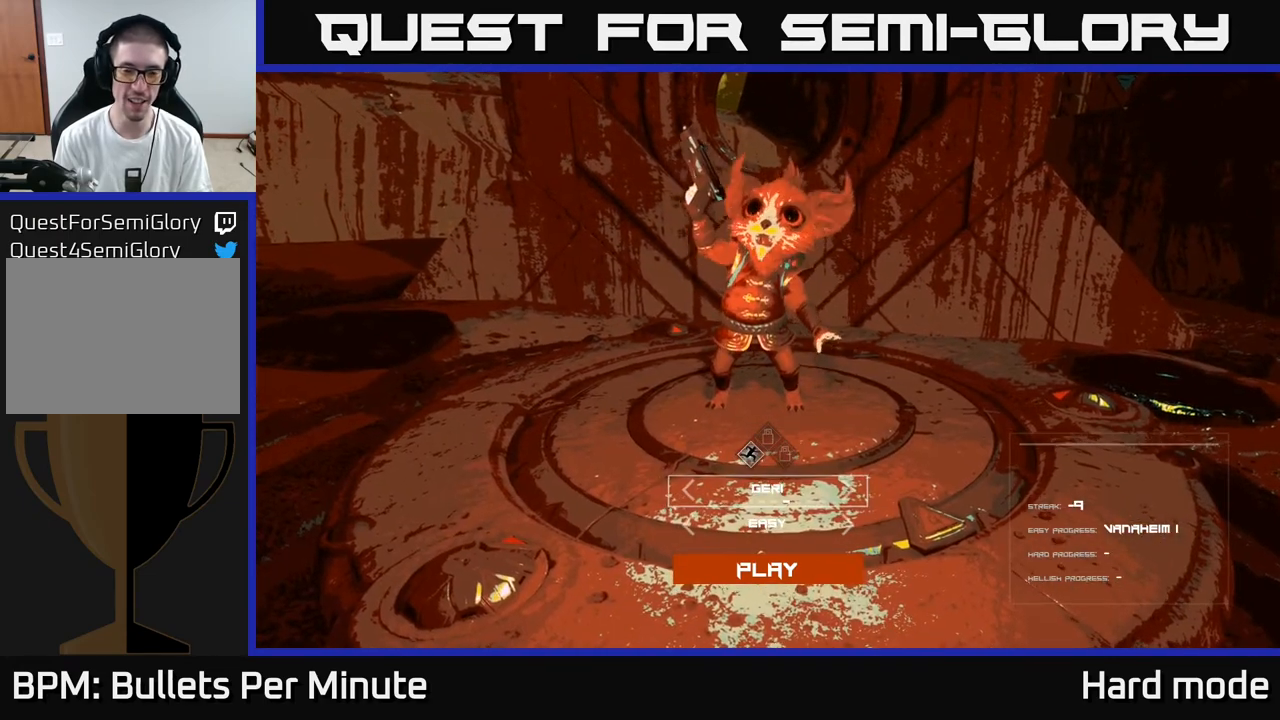
{"buttons": [], "left_stick": "center", "right_stick": "center", "events": []}
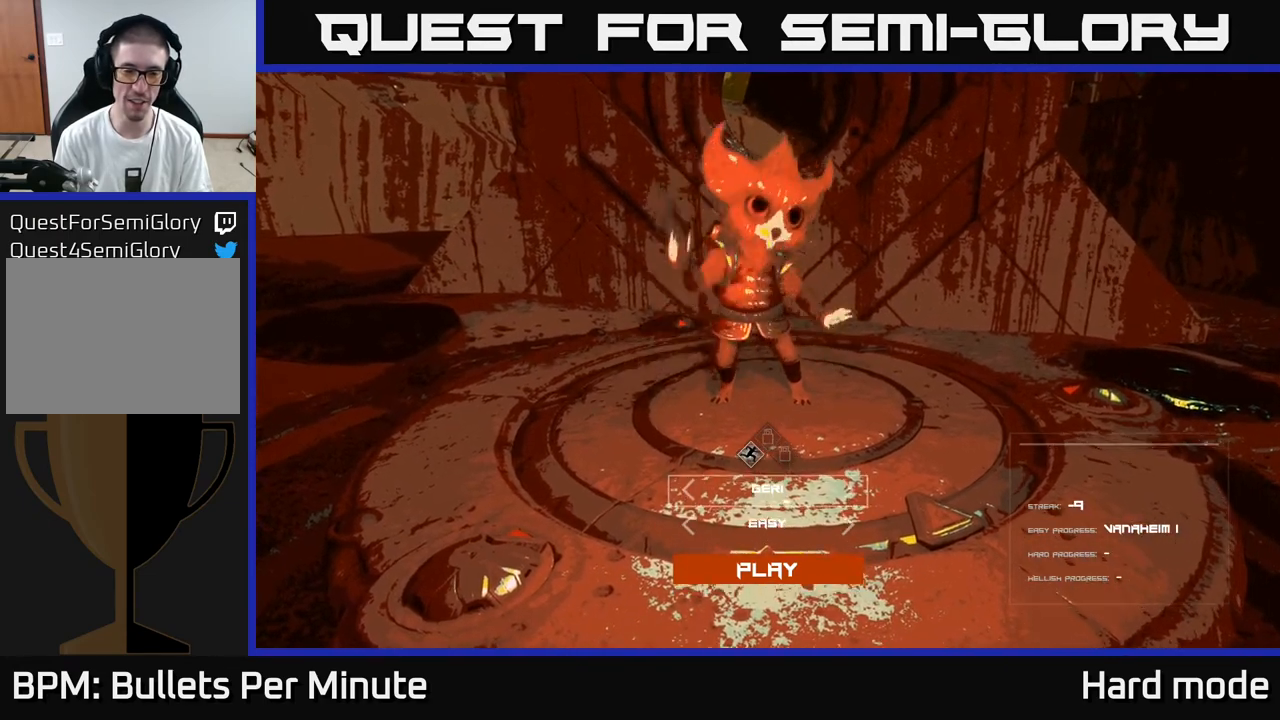
{"buttons": [], "left_stick": "center", "right_stick": "center", "events": [[67, "DPAD_RIGHT", "down"], [167, "DPAD_RIGHT", "up"]]}
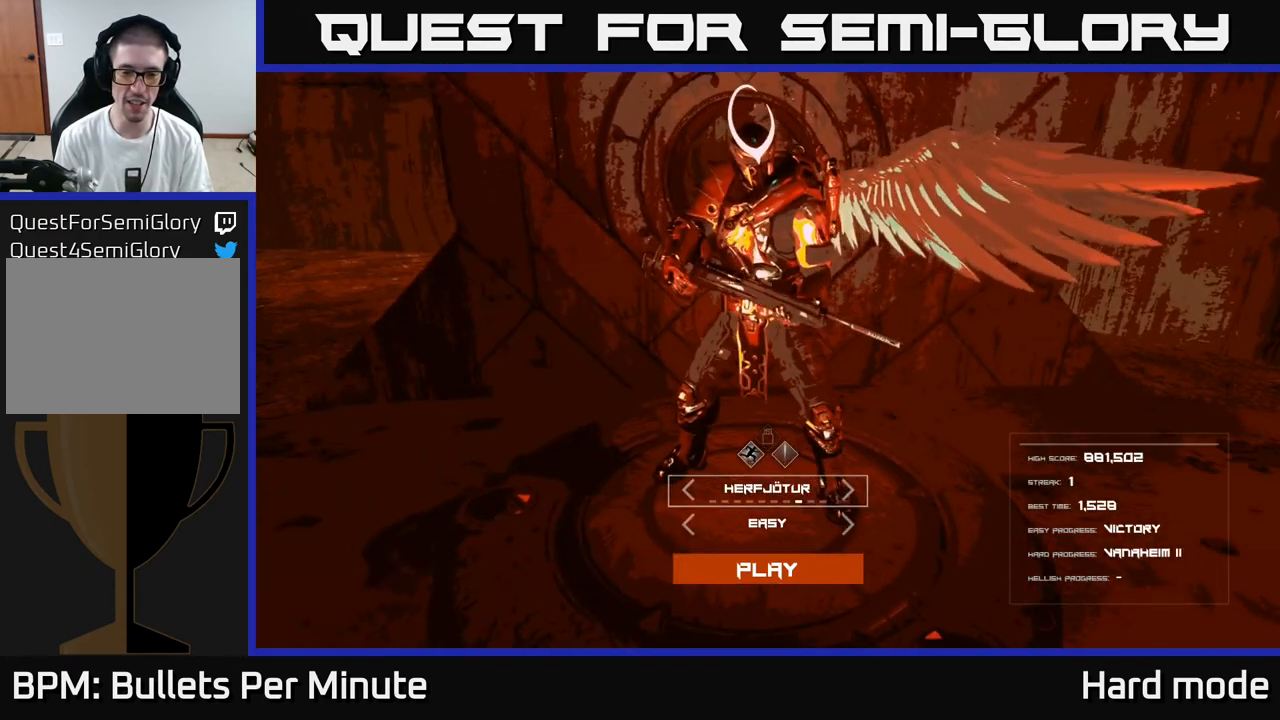
{"buttons": [], "left_stick": "center", "right_stick": "center", "events": []}
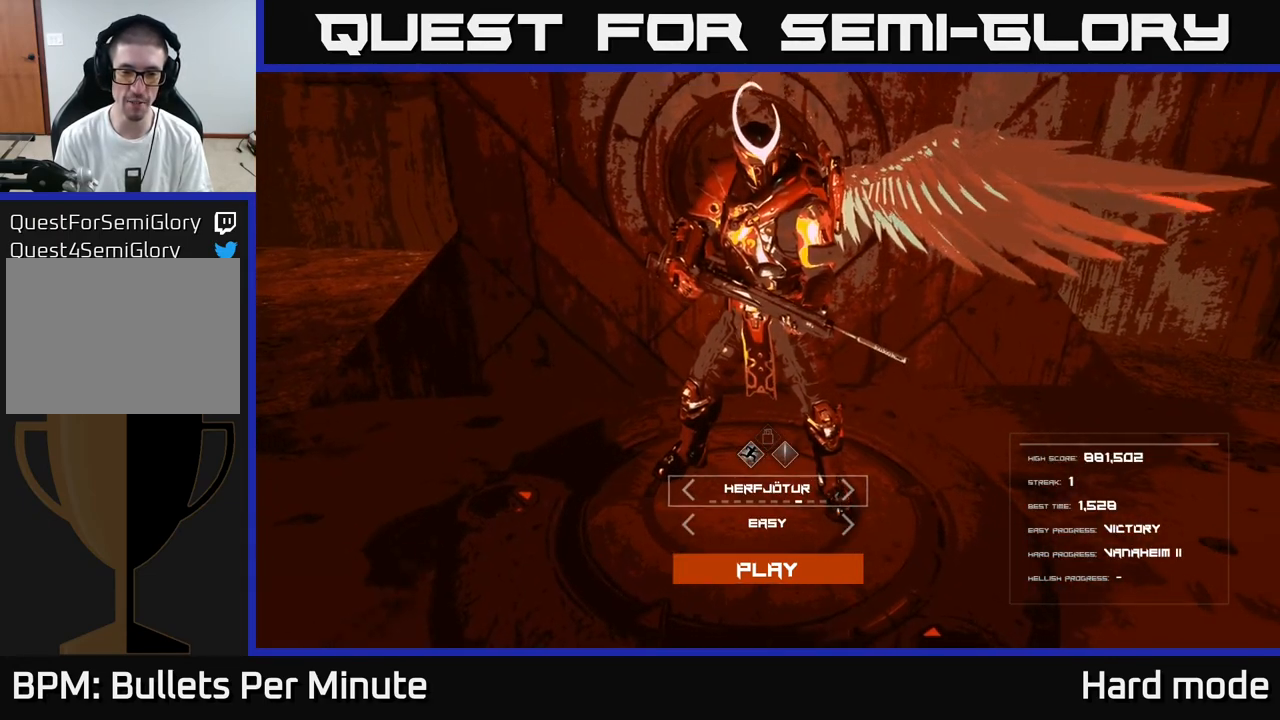
{"buttons": [], "left_stick": "center", "right_stick": "center", "events": []}
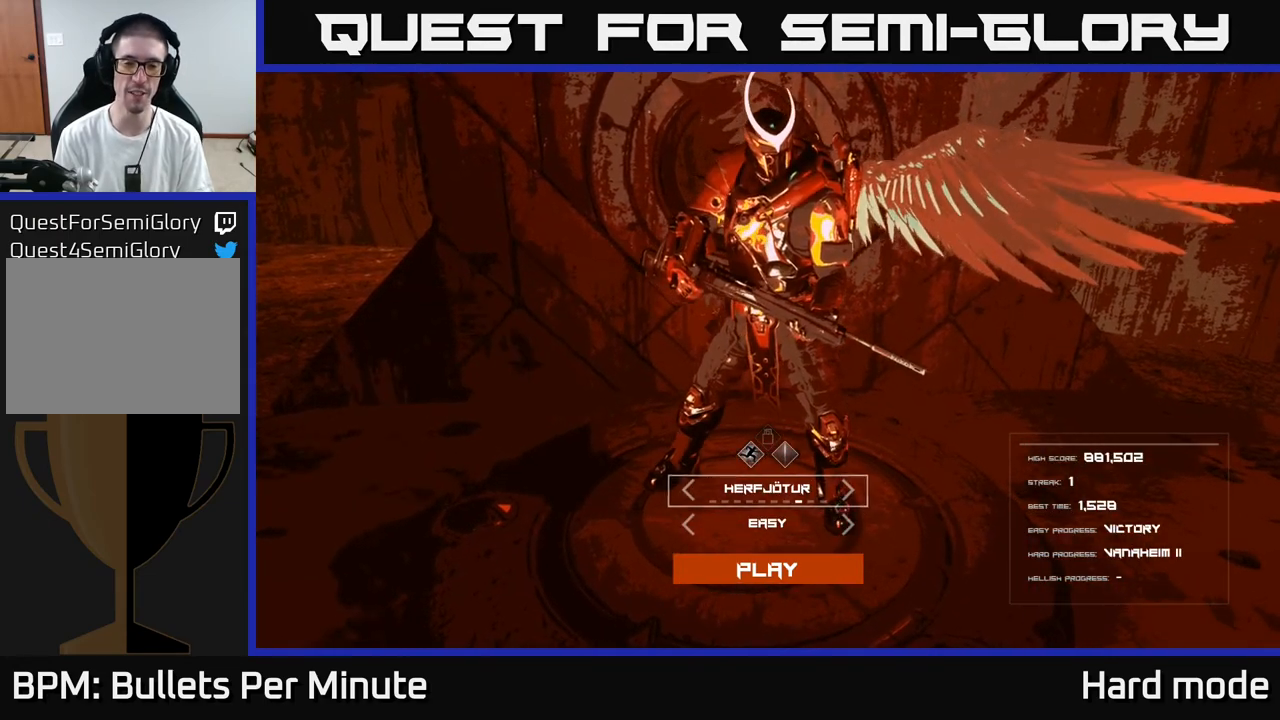
{"buttons": [], "left_stick": "center", "right_stick": "center", "events": []}
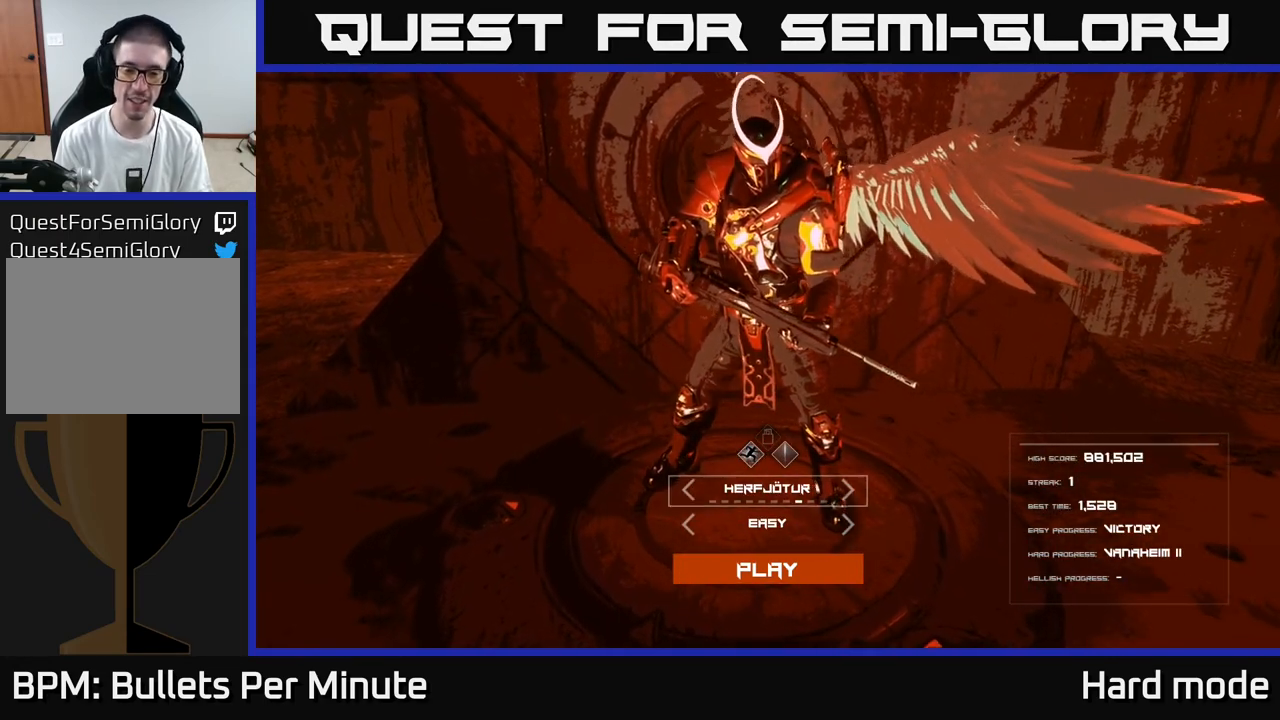
{"buttons": [], "left_stick": "center", "right_stick": "center", "events": []}
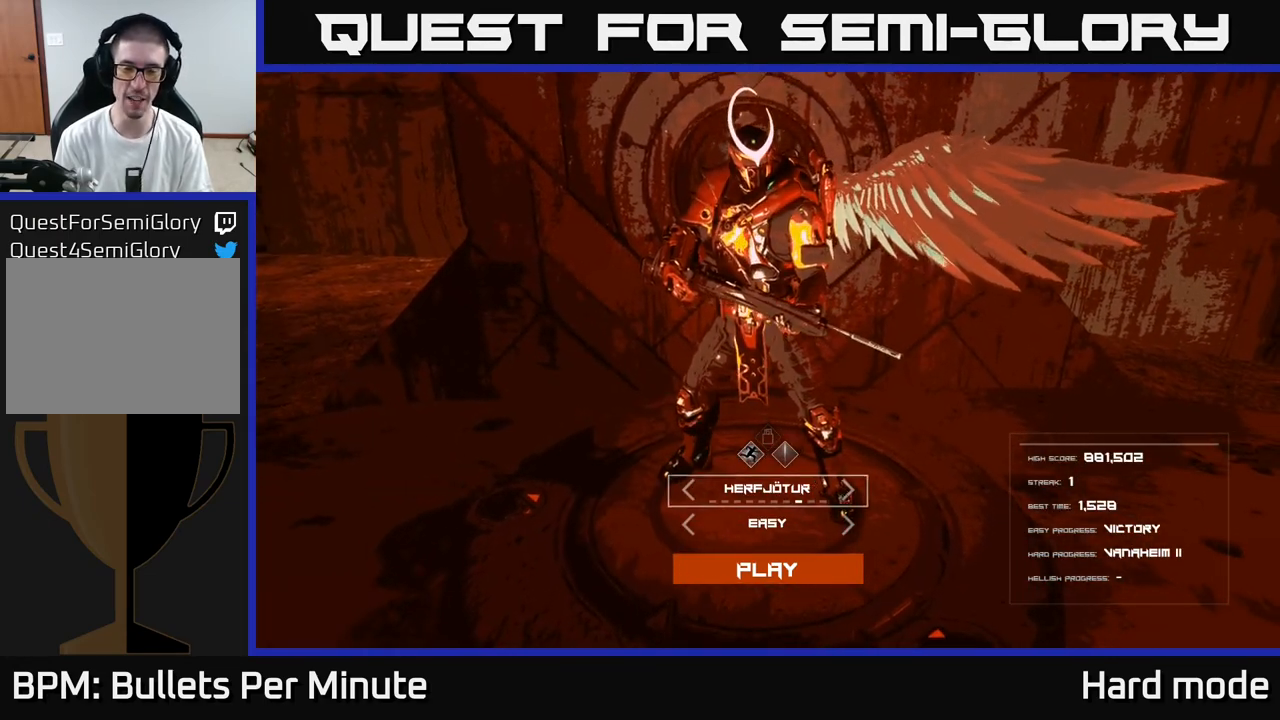
{"buttons": [], "left_stick": "center", "right_stick": "center", "events": []}
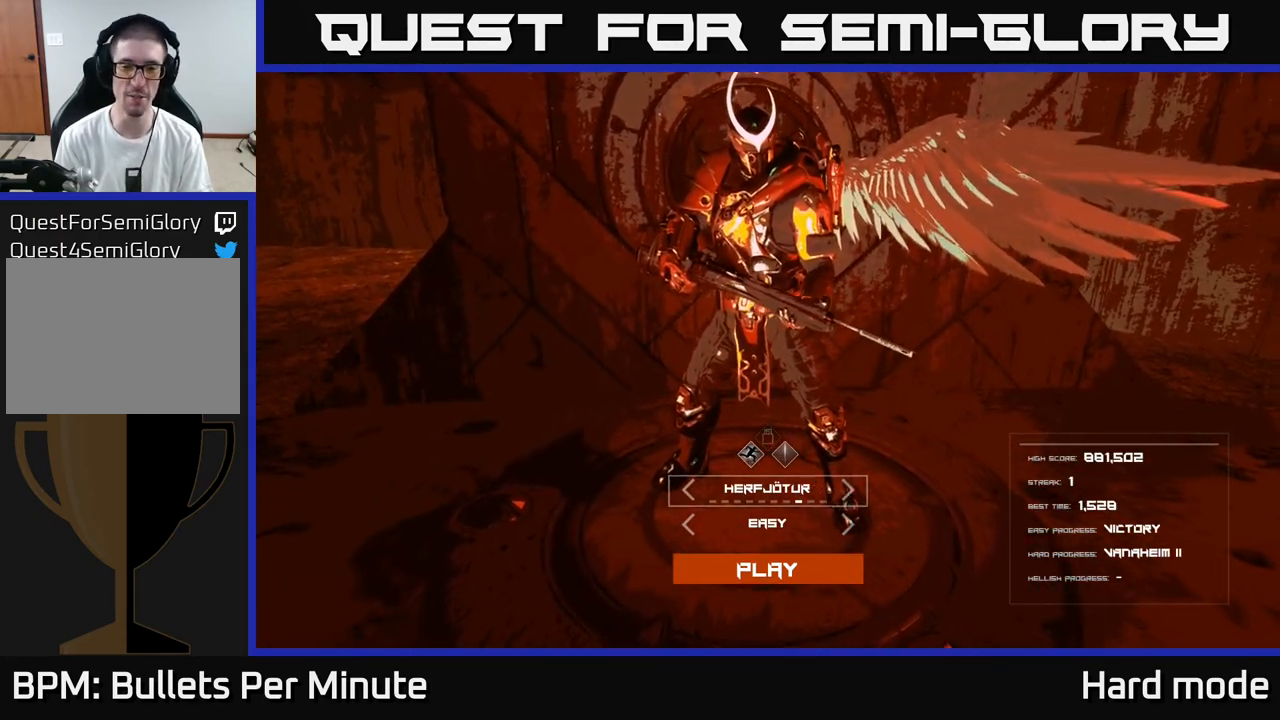
{"buttons": [], "left_stick": "center", "right_stick": "center", "events": []}
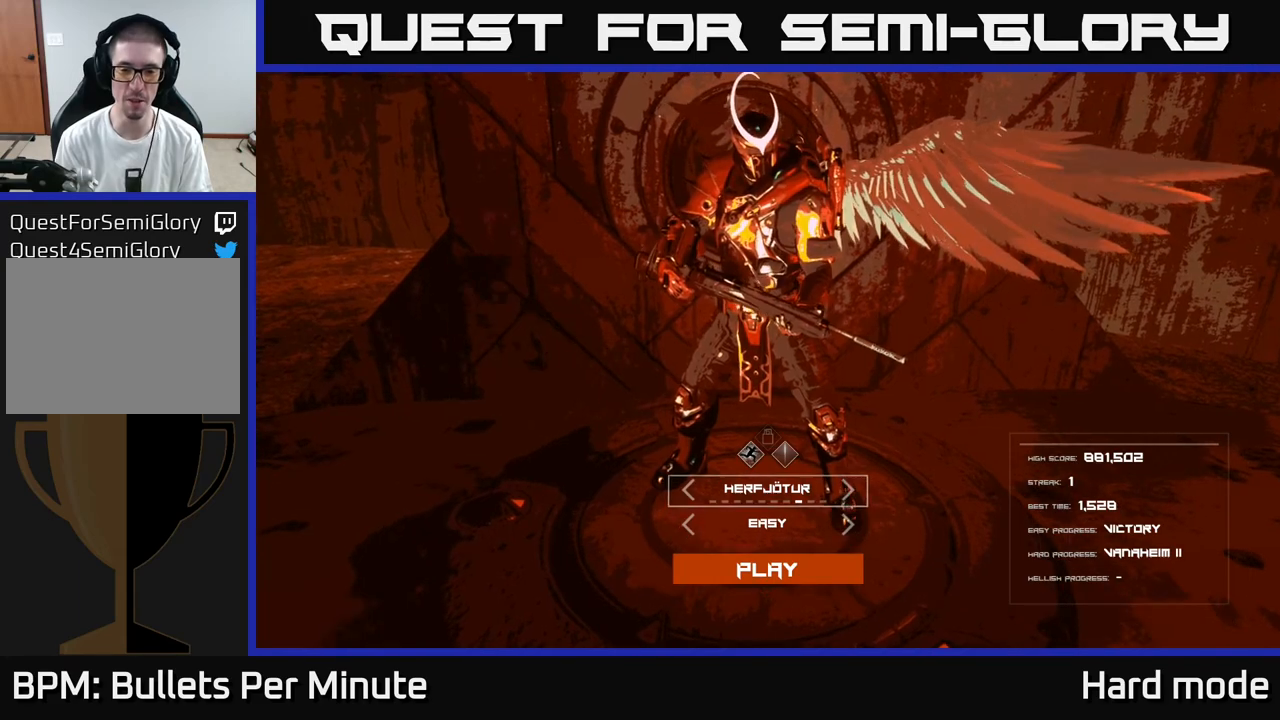
{"buttons": [], "left_stick": "center", "right_stick": "center", "events": []}
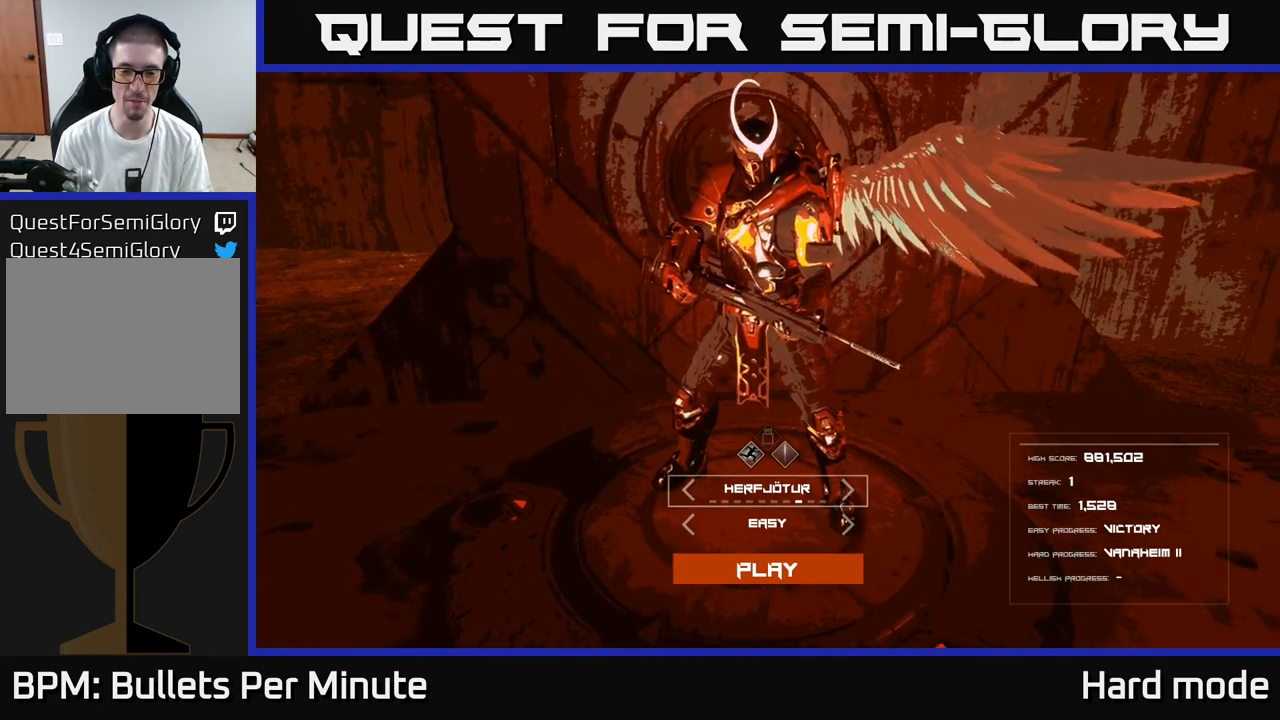
{"buttons": [], "left_stick": "center", "right_stick": "center", "events": []}
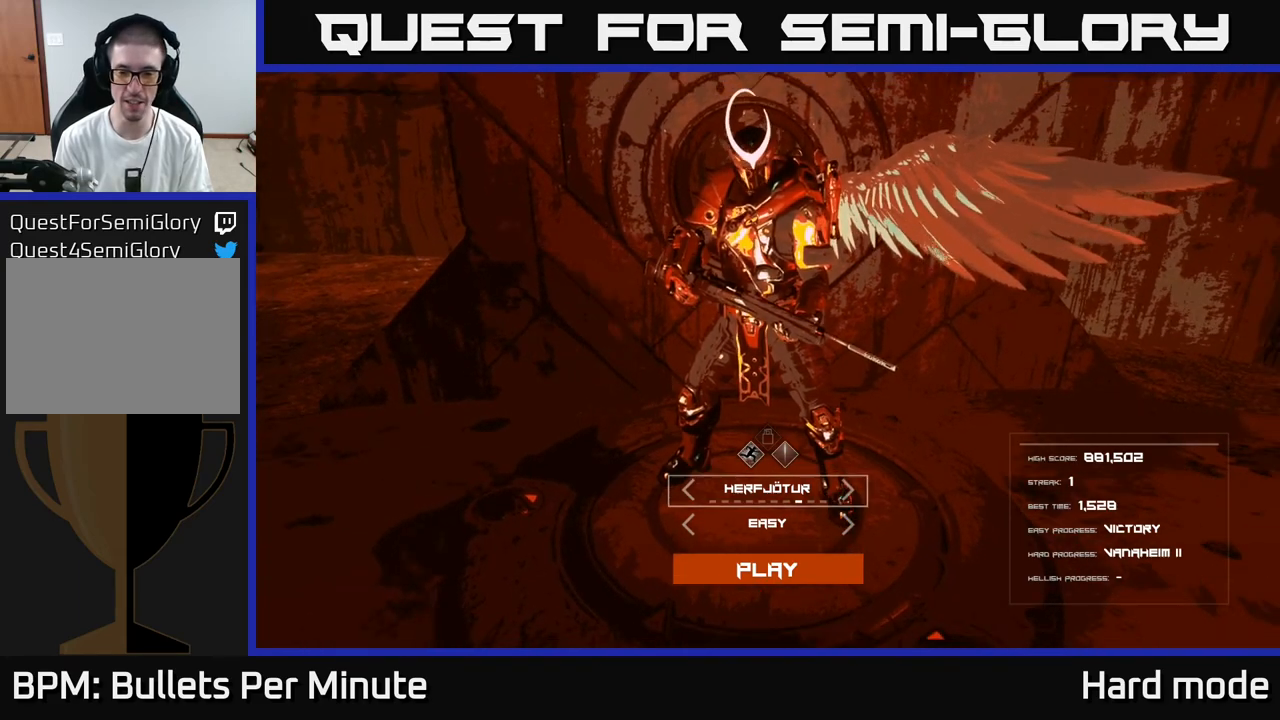
{"buttons": [], "left_stick": "center", "right_stick": "center", "events": []}
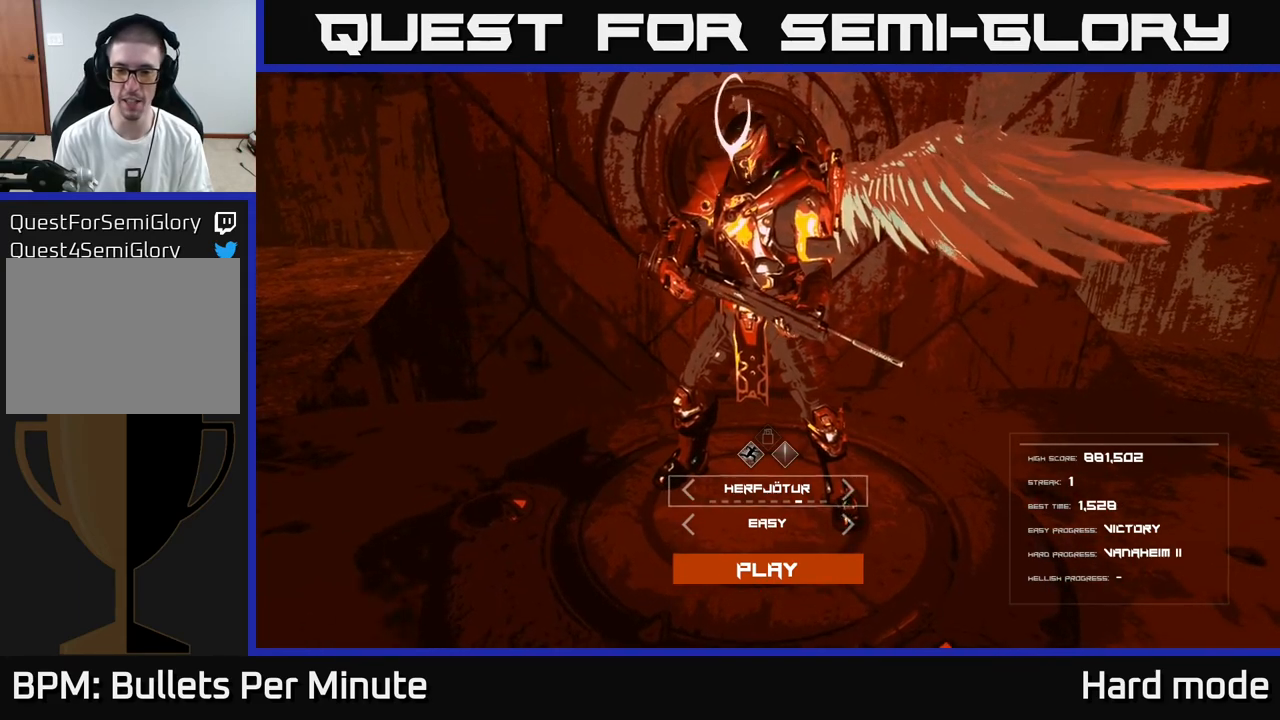
{"buttons": [], "left_stick": "center", "right_stick": "center", "events": [[300, "DPAD_RIGHT", "down"], [383, "DPAD_RIGHT", "up"]]}
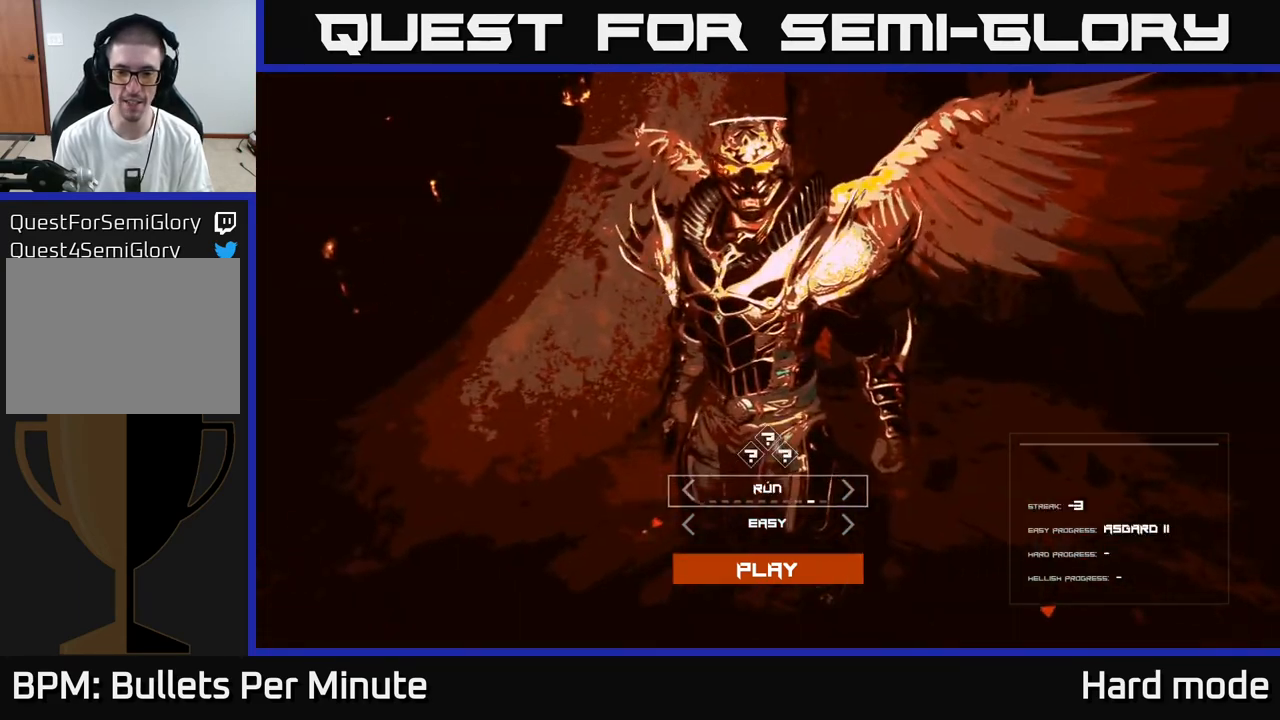
{"buttons": [], "left_stick": "center", "right_stick": "center", "events": [[83, "DPAD_LEFT", "down"], [267, "DPAD_LEFT", "up"]]}
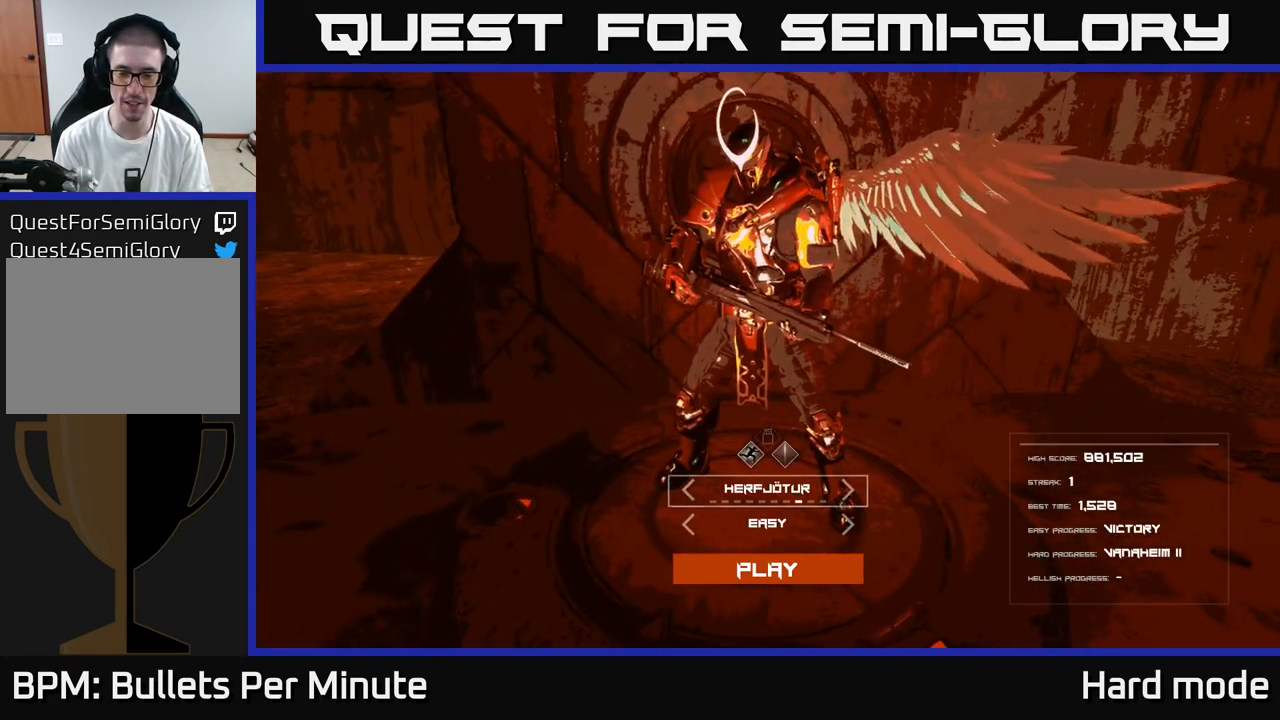
{"buttons": [], "left_stick": "center", "right_stick": "center", "events": [[200, "DPAD_RIGHT", "down"], [317, "DPAD_RIGHT", "up"]]}